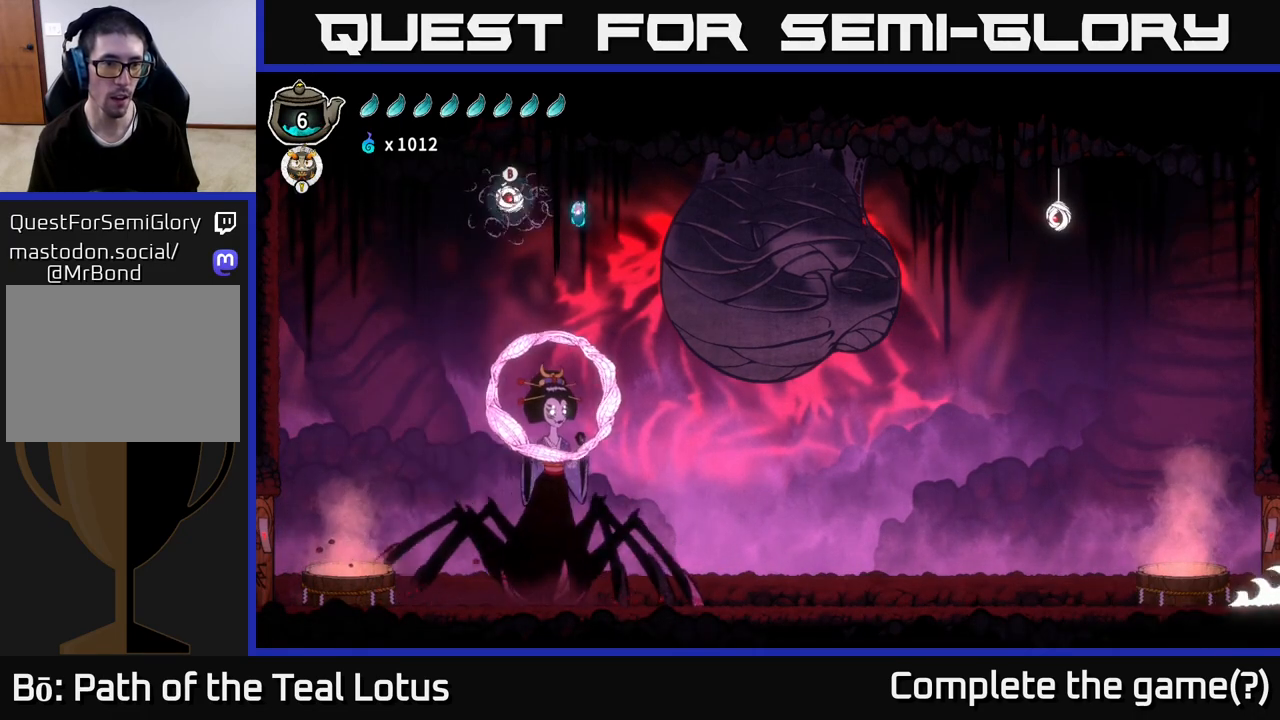
Gameplay with a controller (Xbox layout); each line is a JSON object with the inputs held at the frame after it. "events" lists button and stick changes between this image and that frame as [ms after this image, input, new state], when the widget could be followed in between.
{"buttons": [], "left_stick": "up-right", "right_stick": "center", "events": [[200, "B", "down"], [200, "left_stick", "up-left"], [217, "A", "down"], [233, "B", "up"], [367, "left_stick", "up-right"], [483, "A", "up"]]}
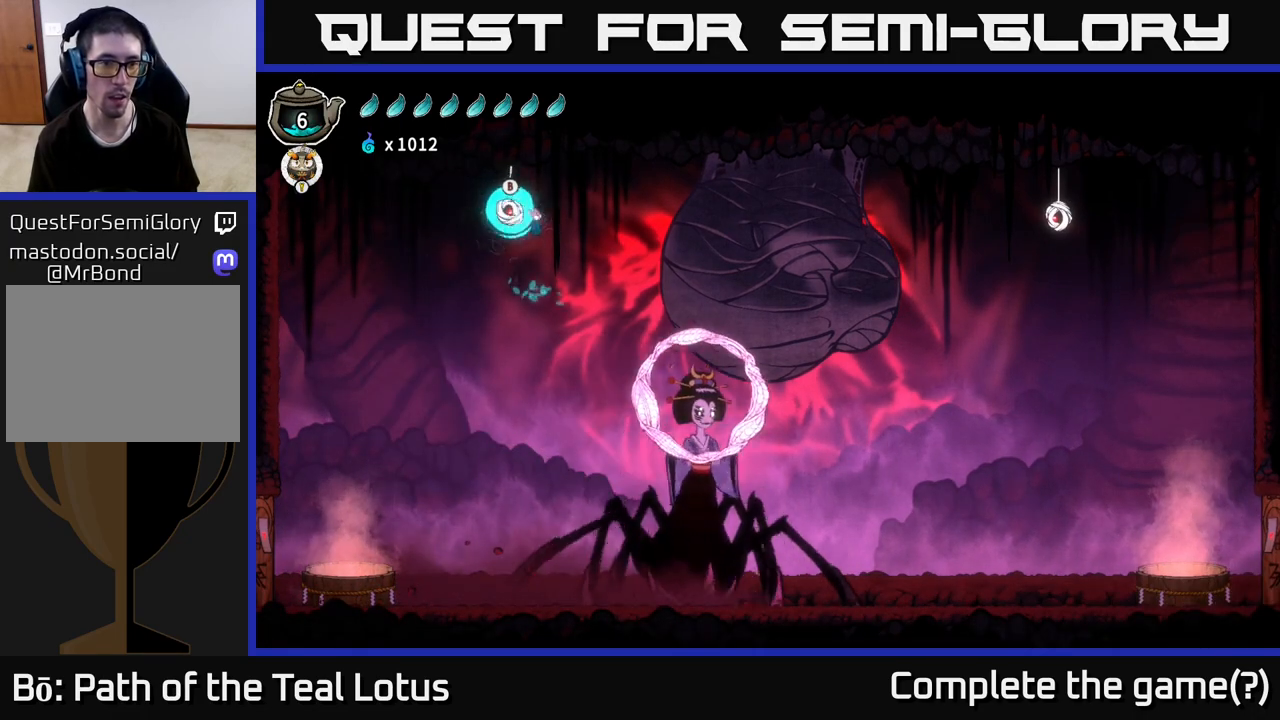
{"buttons": ["B"], "left_stick": "down-right", "right_stick": "center", "events": [[83, "B", "down"], [183, "left_stick", "down-left"], [300, "left_stick", "down-right"]]}
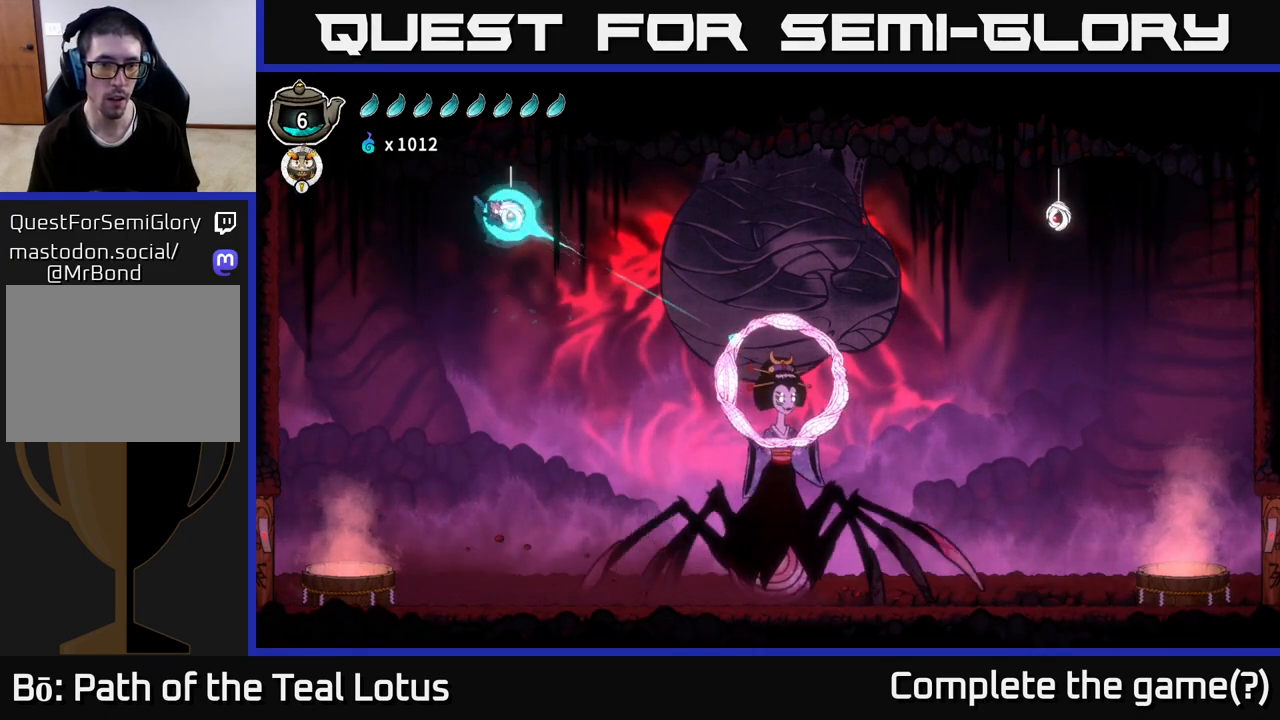
{"buttons": [], "left_stick": "right", "right_stick": "center", "events": [[83, "B", "up"], [267, "left_stick", "right"]]}
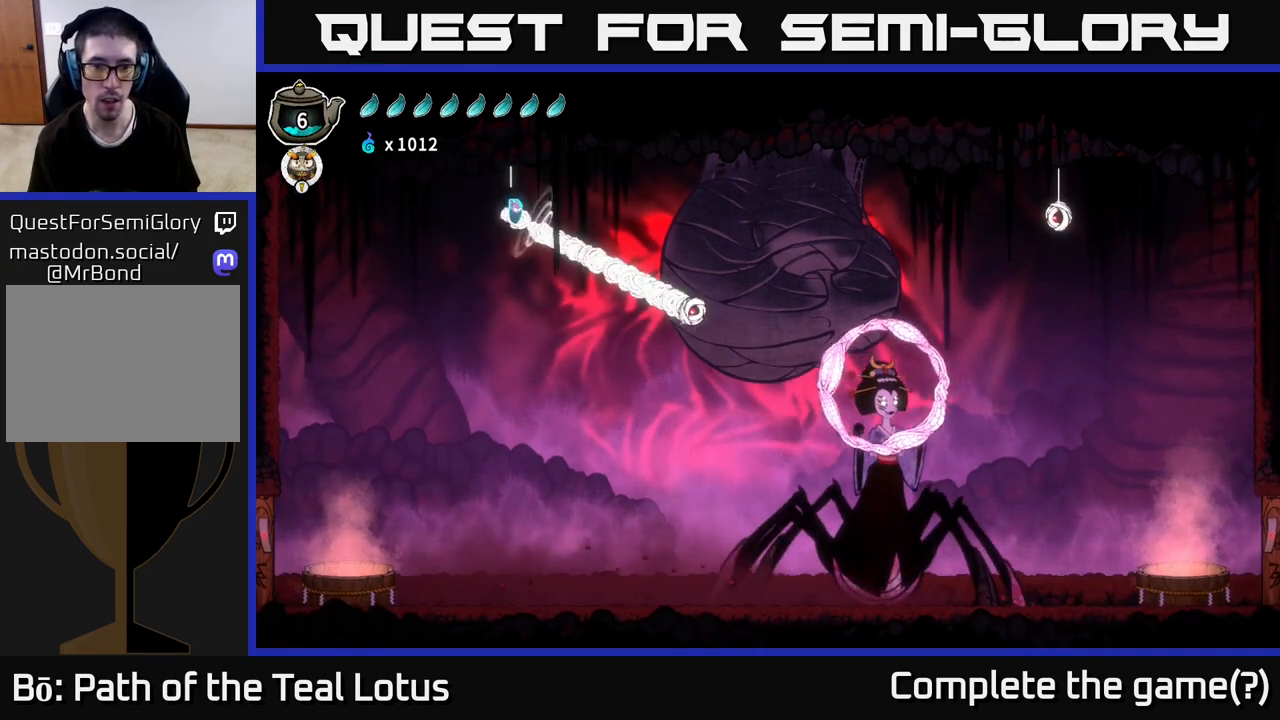
{"buttons": ["R2"], "left_stick": "right", "right_stick": "center", "events": [[183, "R2", "down"]]}
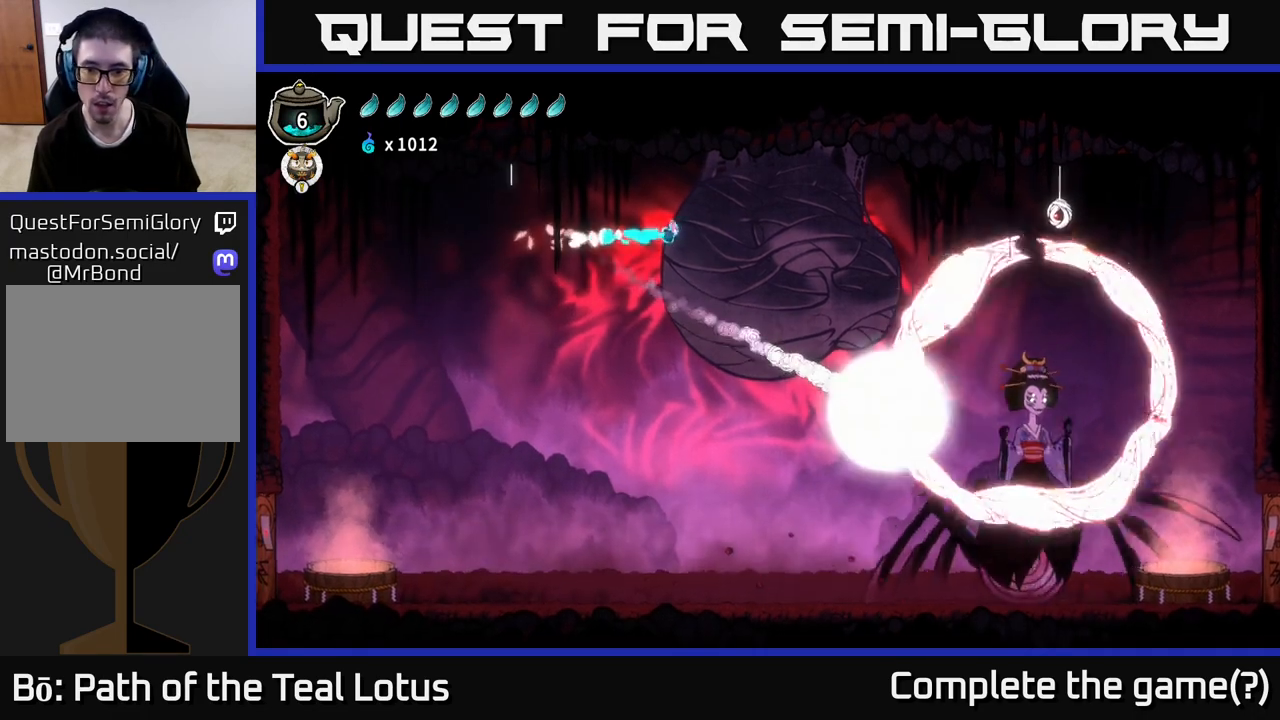
{"buttons": [], "left_stick": "right", "right_stick": "center", "events": [[367, "R2", "up"]]}
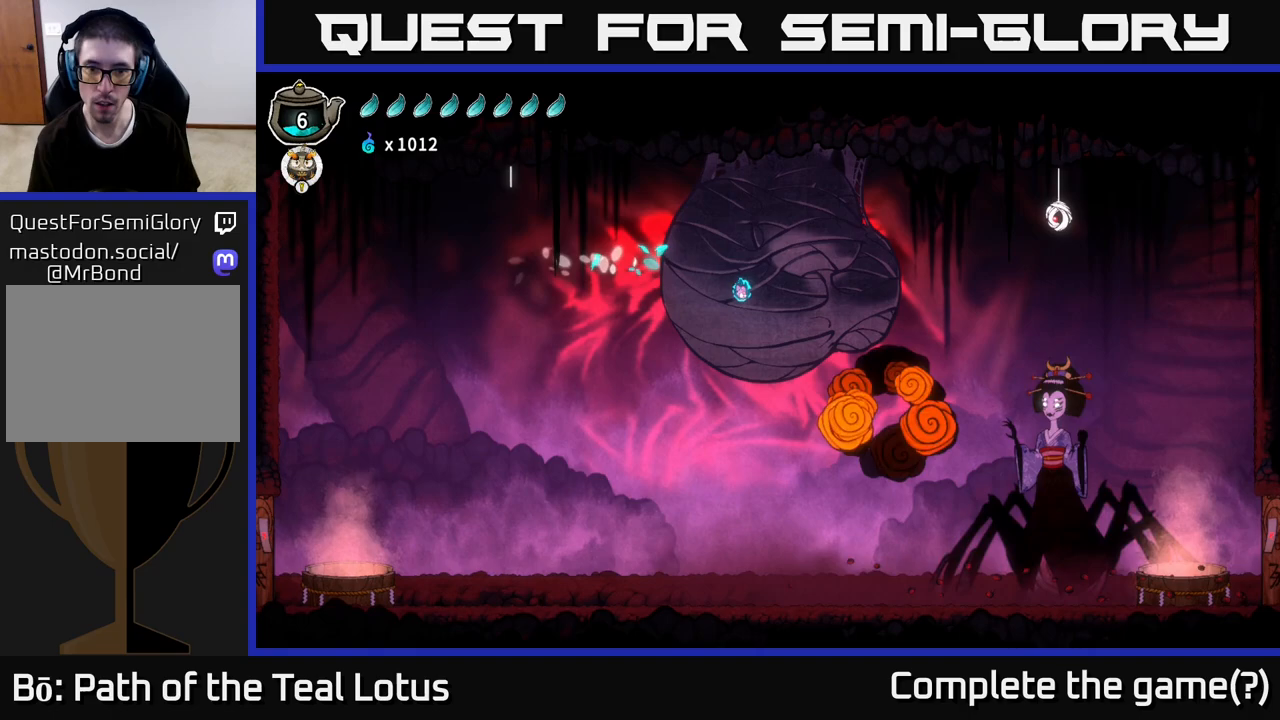
{"buttons": ["A"], "left_stick": "right", "right_stick": "center", "events": [[433, "A", "down"]]}
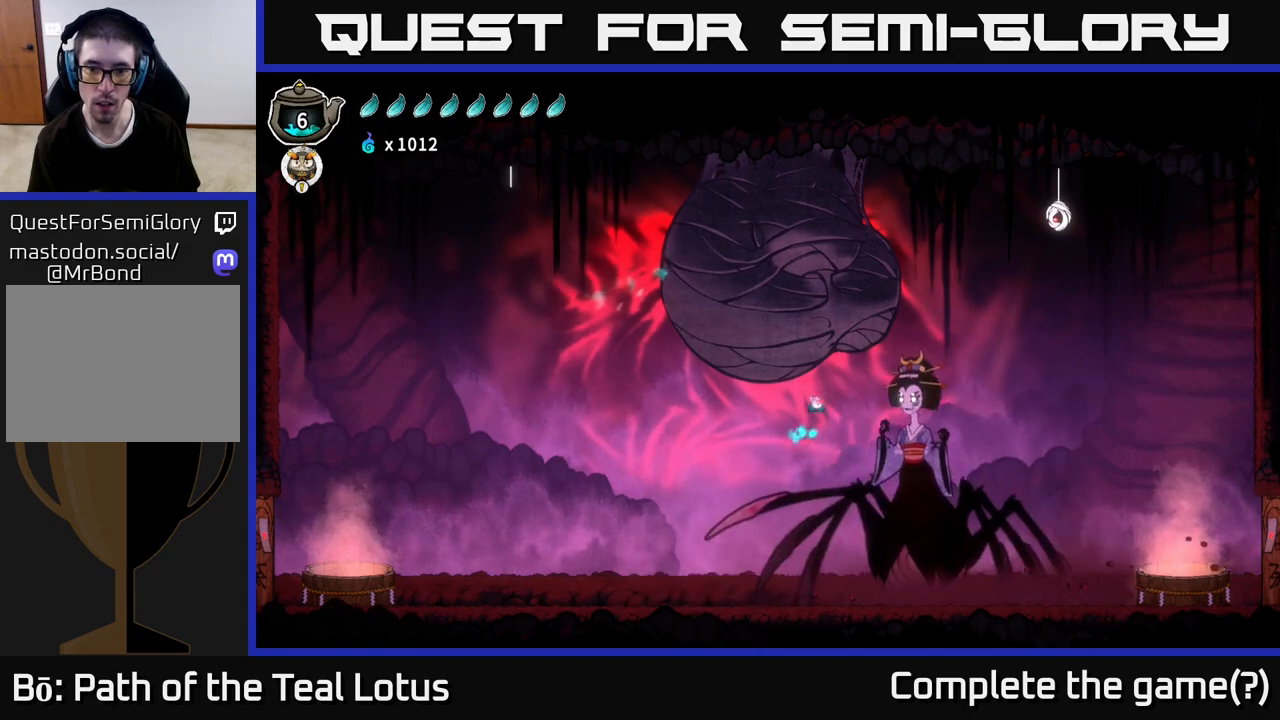
{"buttons": ["X"], "left_stick": "up-left", "right_stick": "center", "events": [[33, "X", "down"], [167, "left_stick", "up"], [183, "X", "up"], [267, "A", "up"], [283, "left_stick", "up-left"], [367, "A", "down"], [433, "X", "down"], [500, "A", "up"]]}
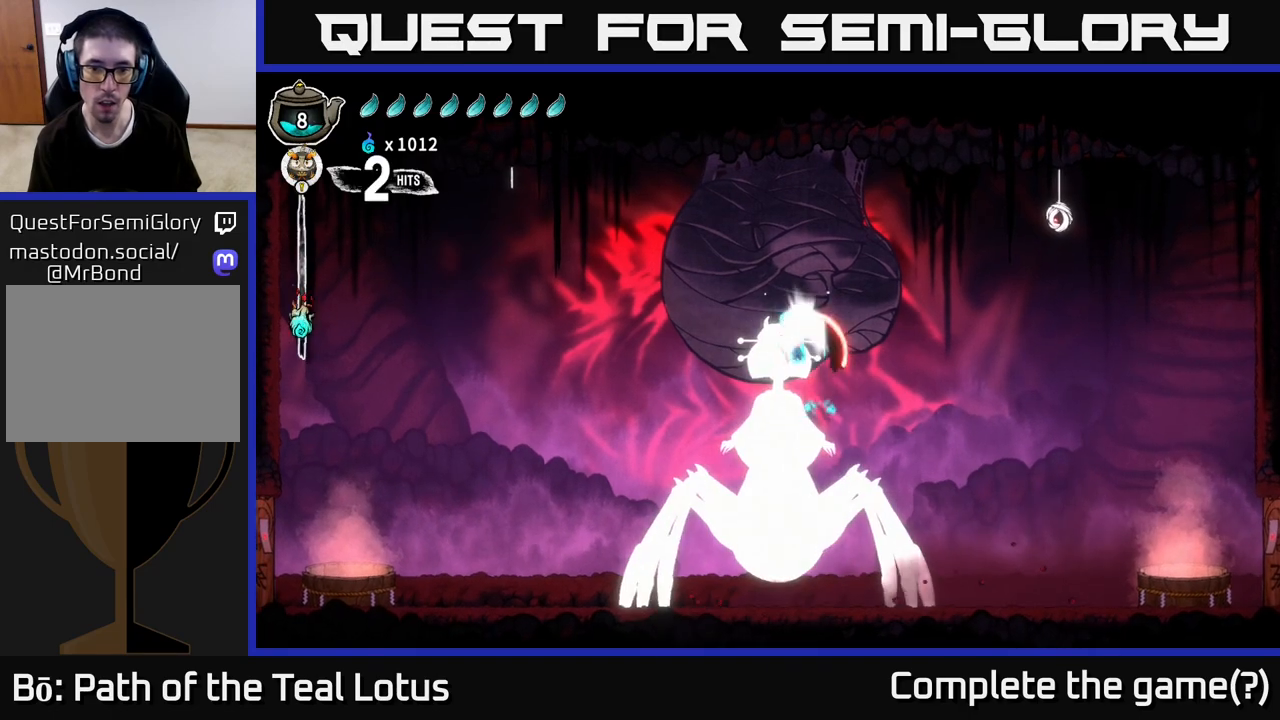
{"buttons": ["X"], "left_stick": "right", "right_stick": "center", "events": [[17, "left_stick", "left"], [67, "X", "up"], [367, "left_stick", "down"], [400, "X", "down"], [483, "left_stick", "right"]]}
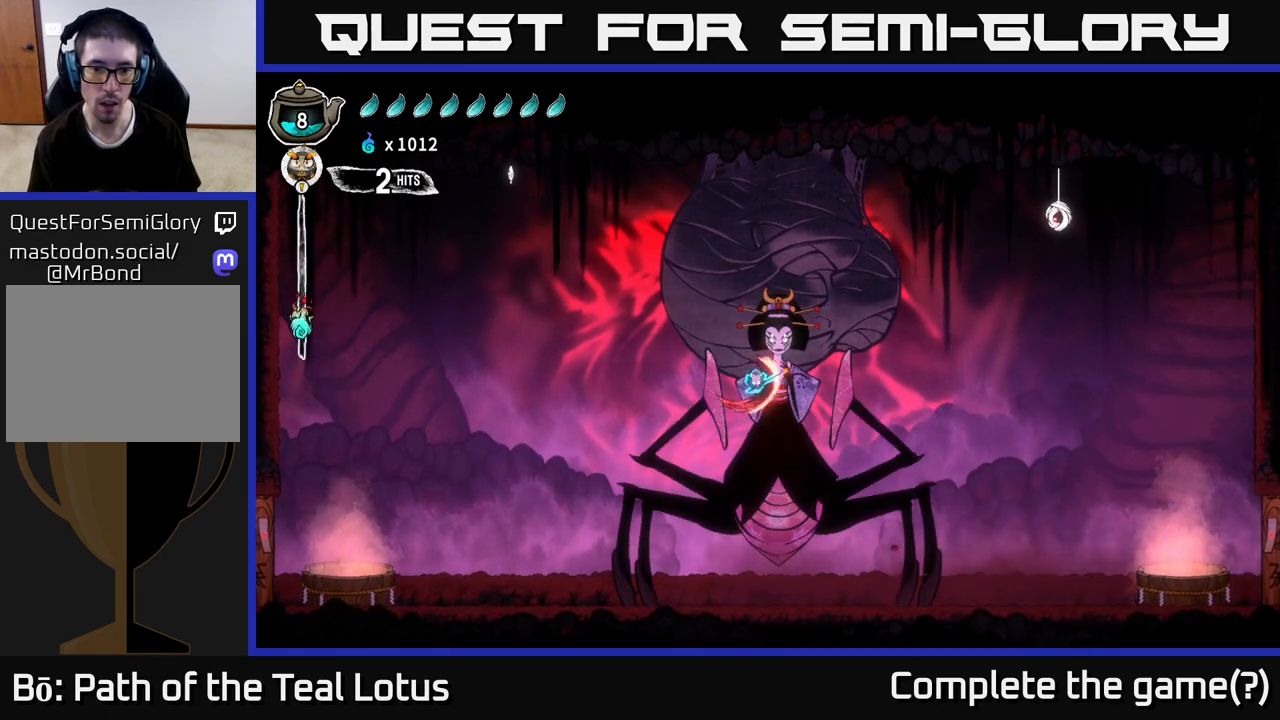
{"buttons": ["A"], "left_stick": "up-right", "right_stick": "center", "events": [[33, "A", "down"], [33, "X", "up"], [67, "left_stick", "up"], [167, "X", "down"], [183, "left_stick", "center"], [200, "A", "up"], [267, "X", "up"], [367, "left_stick", "up"], [417, "left_stick", "up-right"], [500, "A", "down"]]}
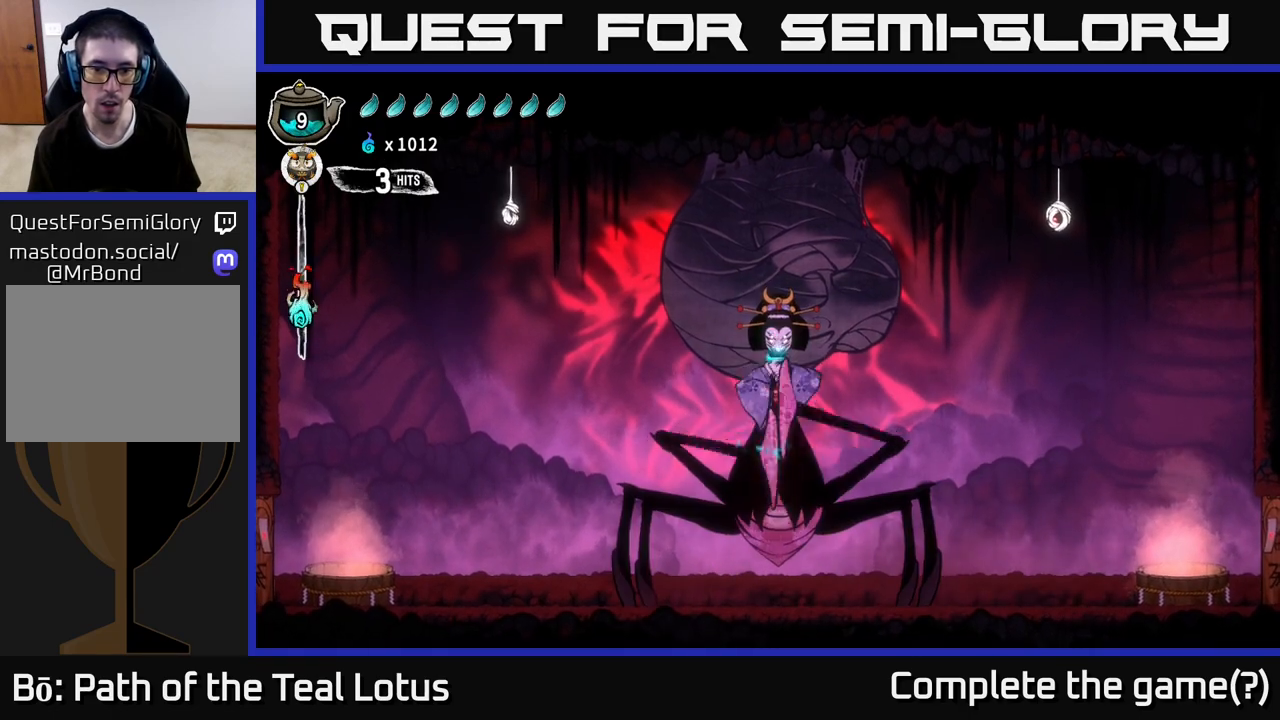
{"buttons": ["X"], "left_stick": "down", "right_stick": "center", "events": [[33, "left_stick", "center"], [50, "X", "down"], [233, "X", "up"], [233, "left_stick", "left"], [350, "A", "up"], [433, "left_stick", "down"], [467, "X", "down"]]}
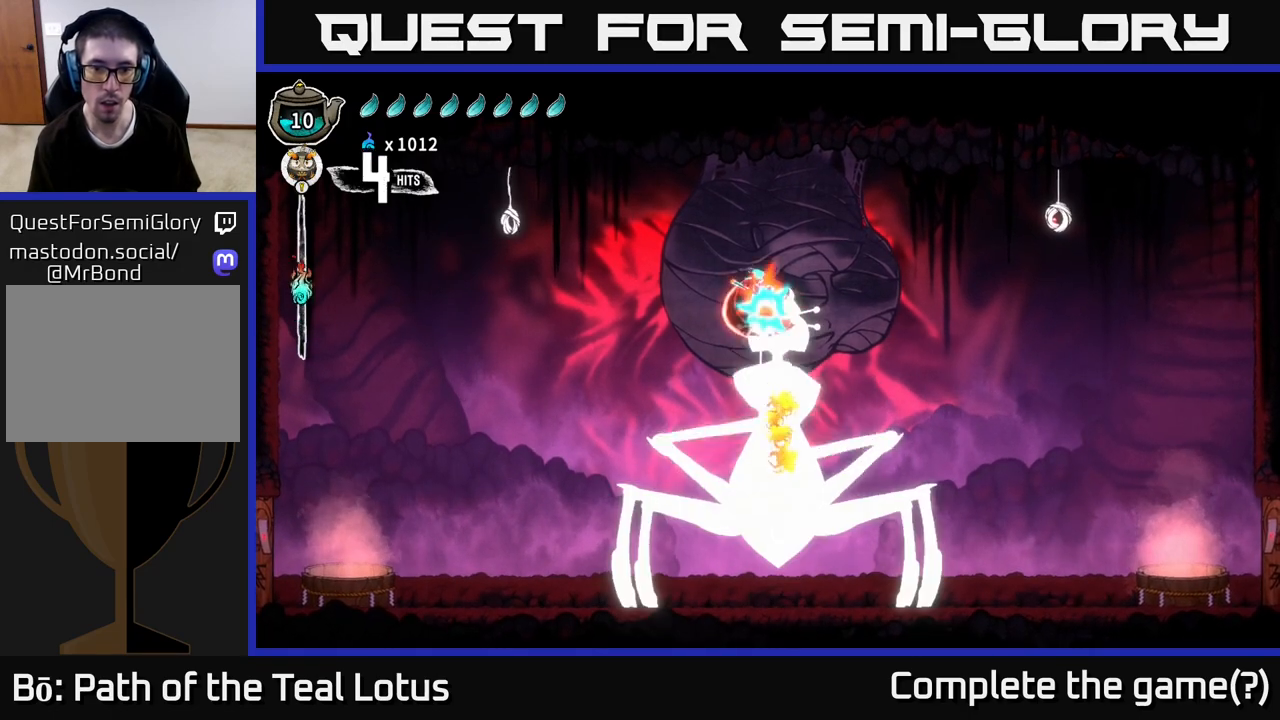
{"buttons": [], "left_stick": "down", "right_stick": "center", "events": [[133, "X", "up"]]}
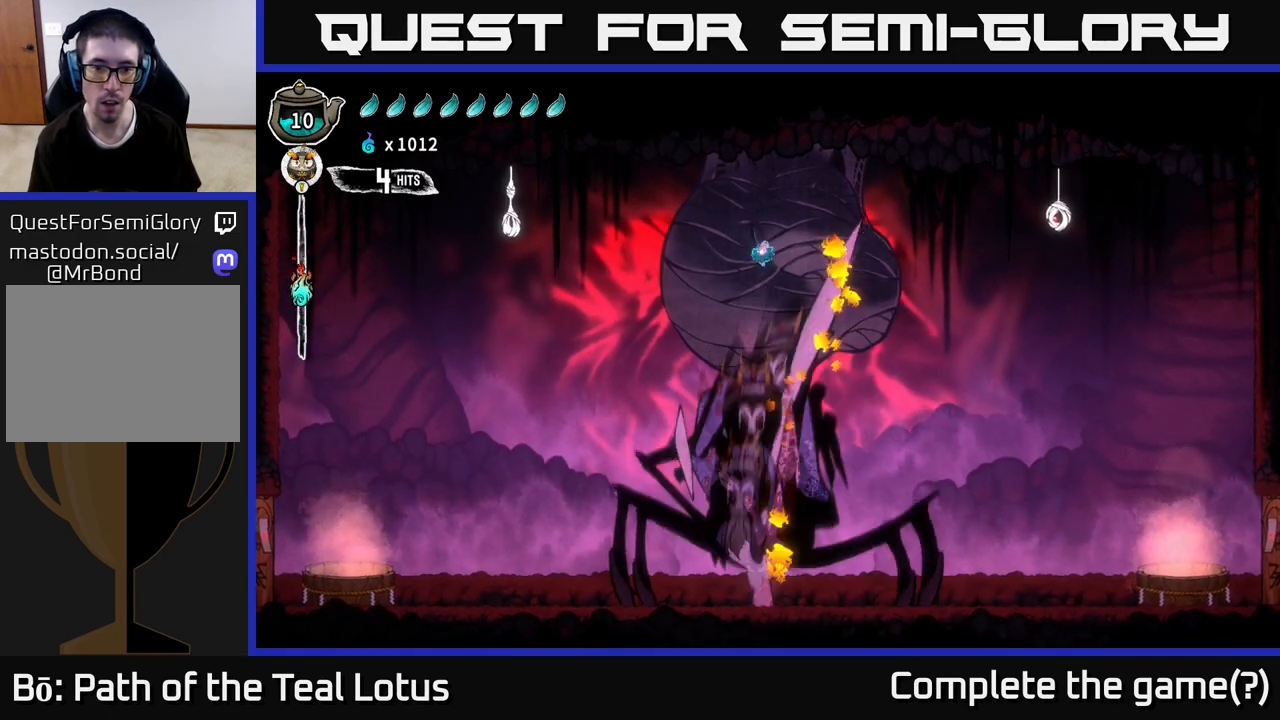
{"buttons": [], "left_stick": "right", "right_stick": "center", "events": [[50, "X", "down"], [83, "left_stick", "down-left"], [217, "X", "up"], [233, "left_stick", "left"], [417, "left_stick", "right"]]}
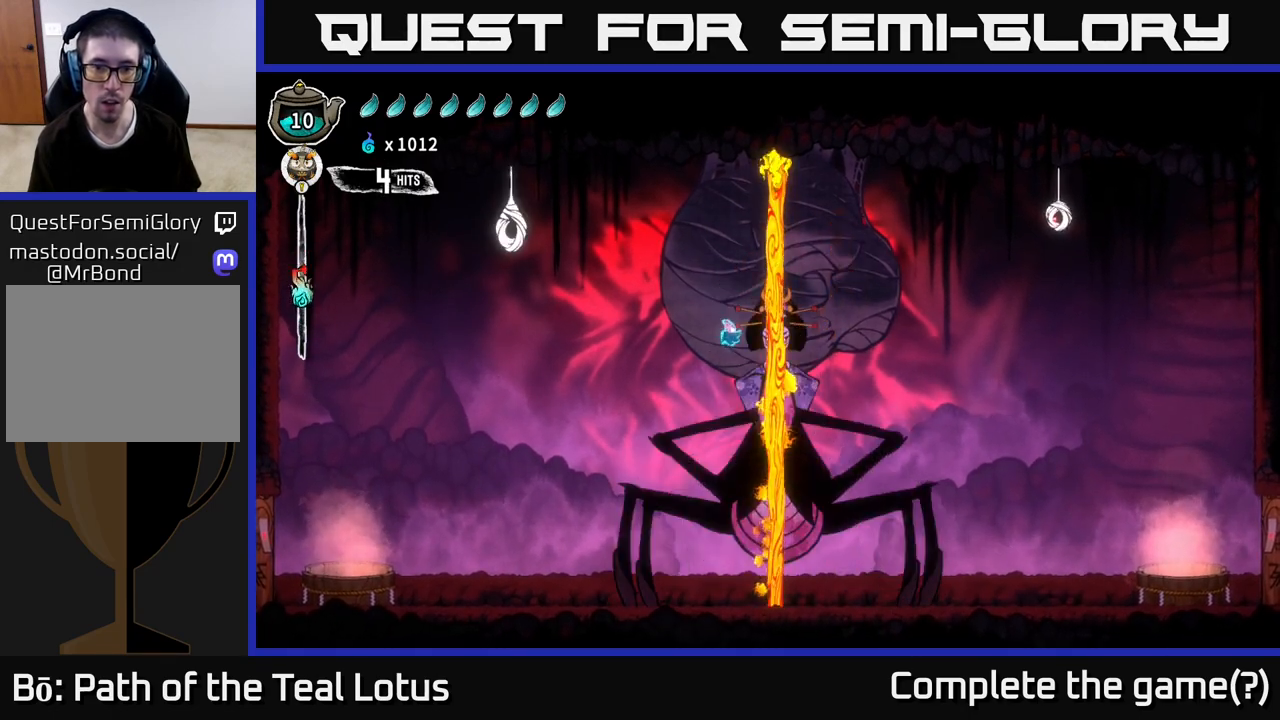
{"buttons": [], "left_stick": "right", "right_stick": "center", "events": [[17, "X", "down"], [100, "A", "down"], [150, "X", "up"], [183, "left_stick", "left"], [467, "A", "up"], [500, "left_stick", "right"]]}
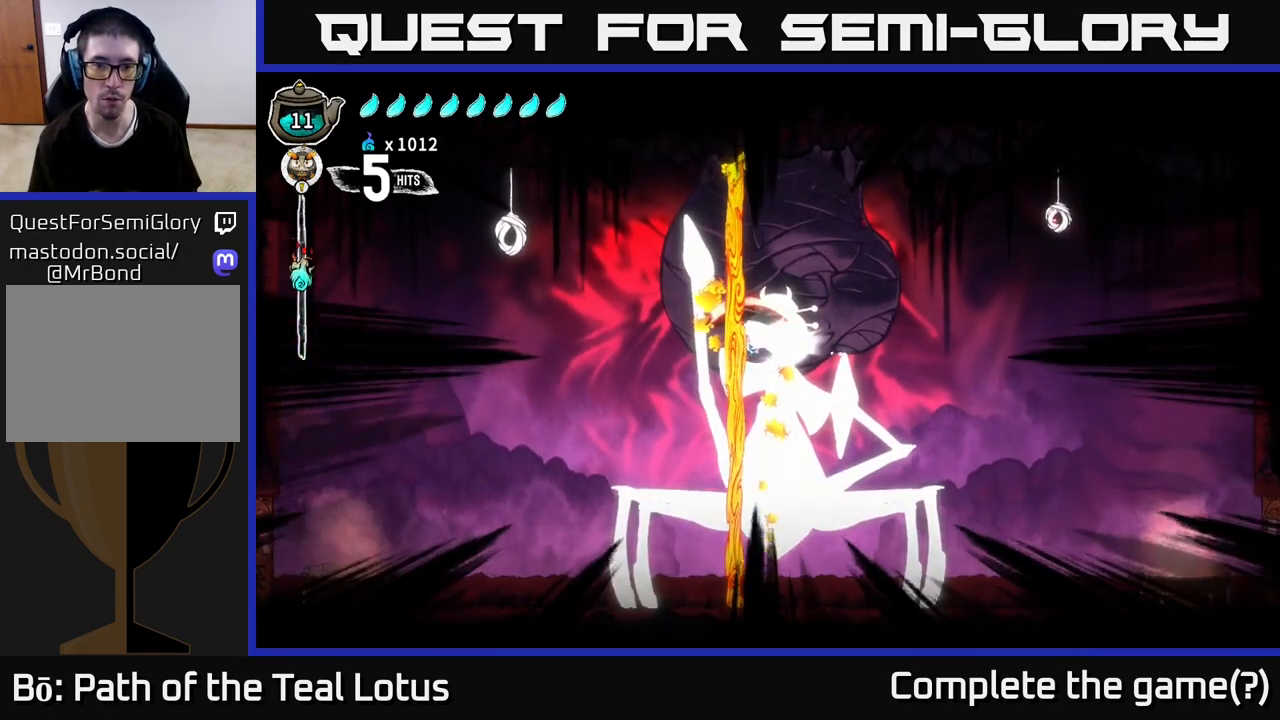
{"buttons": [], "left_stick": "right", "right_stick": "center", "events": [[83, "X", "down"], [150, "A", "down"], [167, "A", "up"], [167, "X", "up"], [267, "X", "down"], [350, "X", "up"]]}
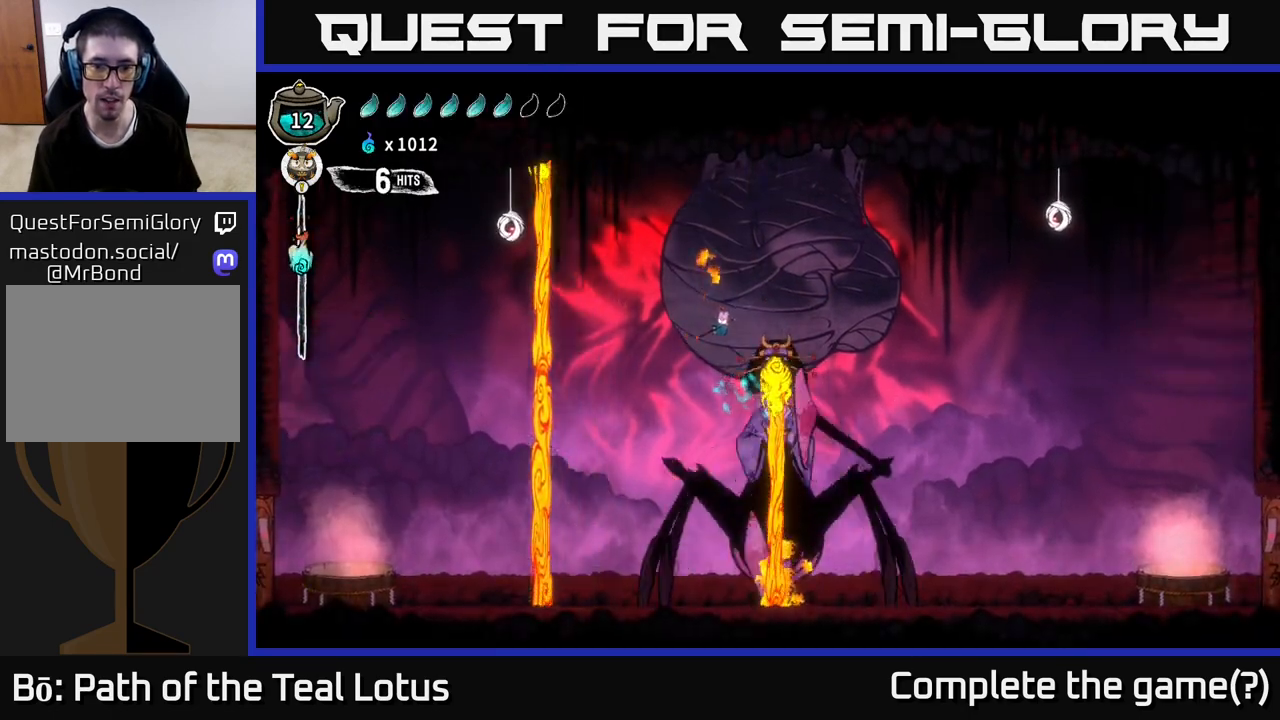
{"buttons": ["X"], "left_stick": "right", "right_stick": "center", "events": [[167, "X", "down"], [250, "A", "down"], [283, "X", "up"], [383, "A", "up"], [483, "X", "down"]]}
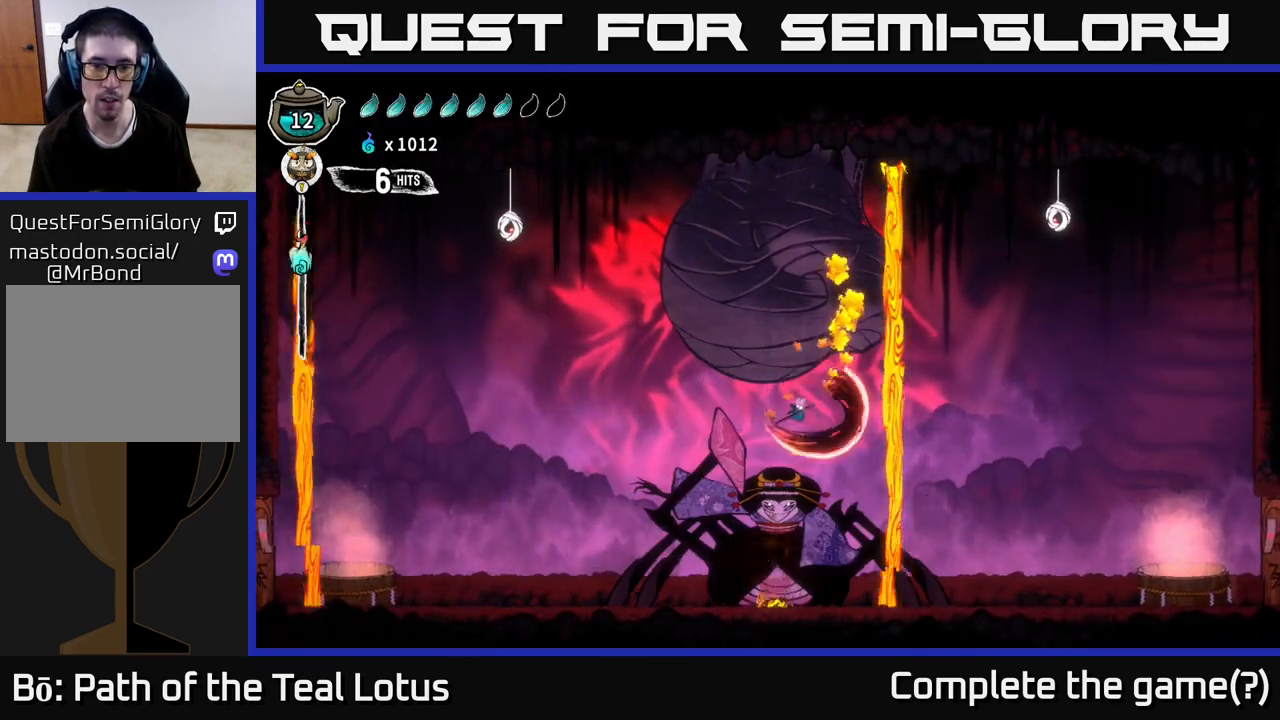
{"buttons": ["A", "X"], "left_stick": "right", "right_stick": "center", "events": [[117, "X", "up"], [117, "left_stick", "left"], [183, "A", "down"], [267, "X", "down"], [283, "left_stick", "right"], [333, "A", "up"], [400, "A", "down"], [417, "X", "up"], [500, "X", "down"]]}
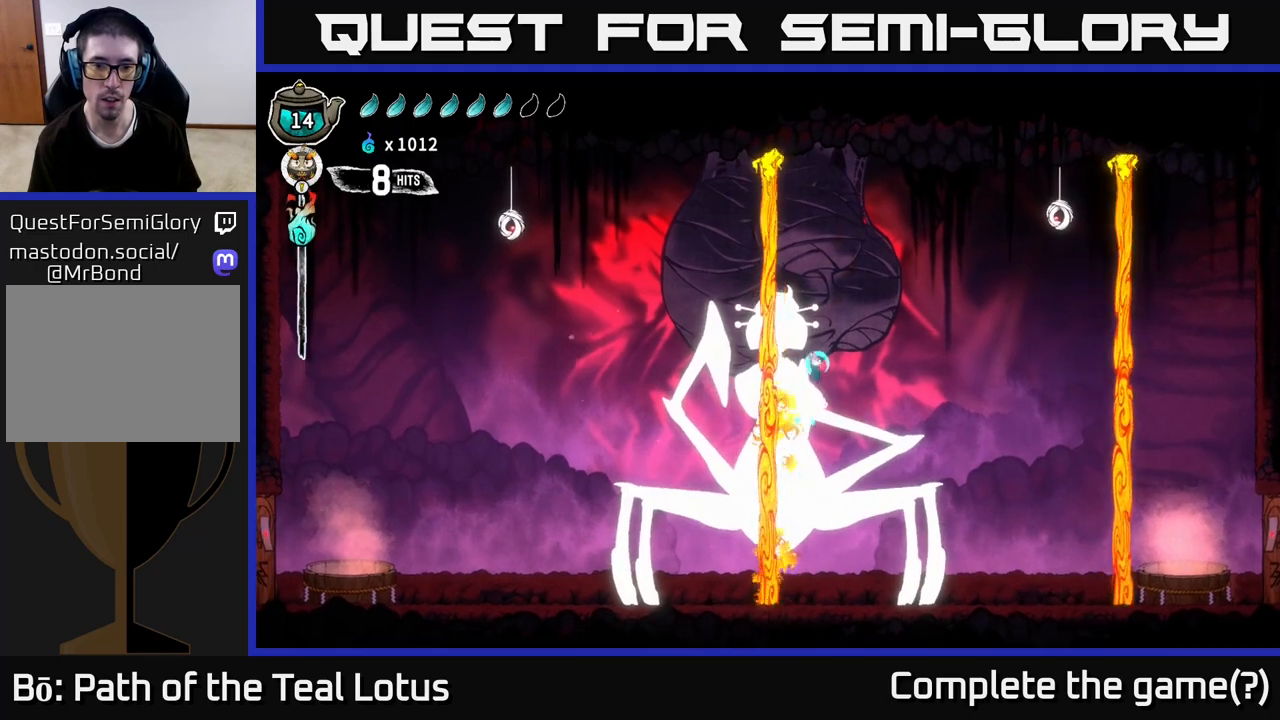
{"buttons": [], "left_stick": "up-left", "right_stick": "center", "events": [[133, "X", "up"], [200, "left_stick", "up-left"], [217, "A", "up"], [350, "X", "down"], [400, "left_stick", "center"], [467, "left_stick", "up-left"], [483, "X", "up"]]}
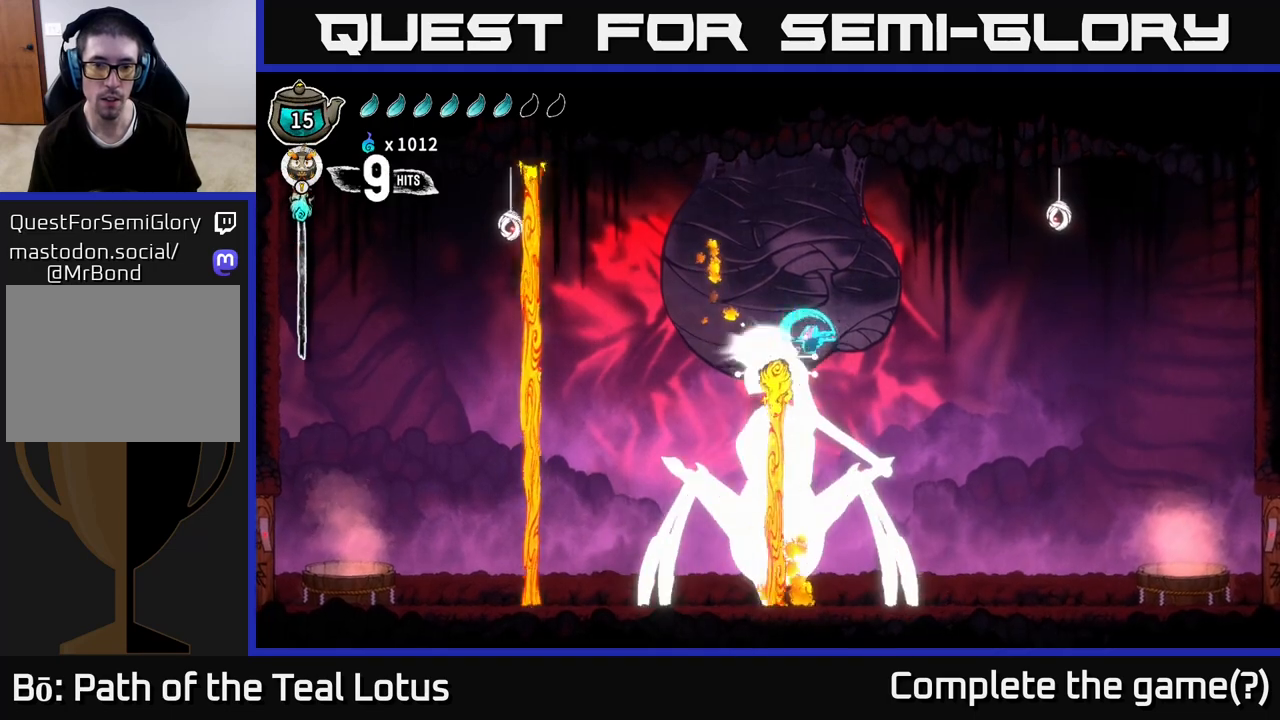
{"buttons": [], "left_stick": "right", "right_stick": "center", "events": [[83, "left_stick", "right"], [117, "A", "down"], [117, "X", "down"], [283, "A", "up"], [283, "X", "up"]]}
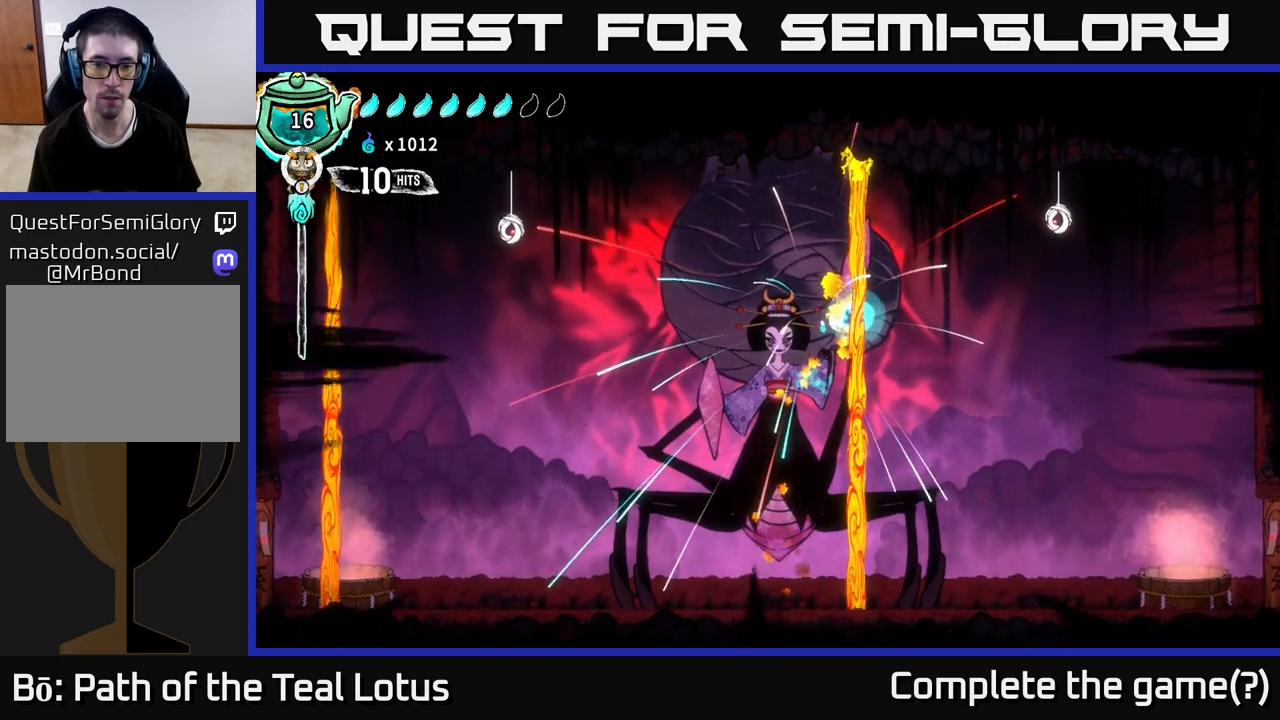
{"buttons": [], "left_stick": "center", "right_stick": "center", "events": [[250, "left_stick", "up-left"], [317, "left_stick", "left"], [467, "left_stick", "center"]]}
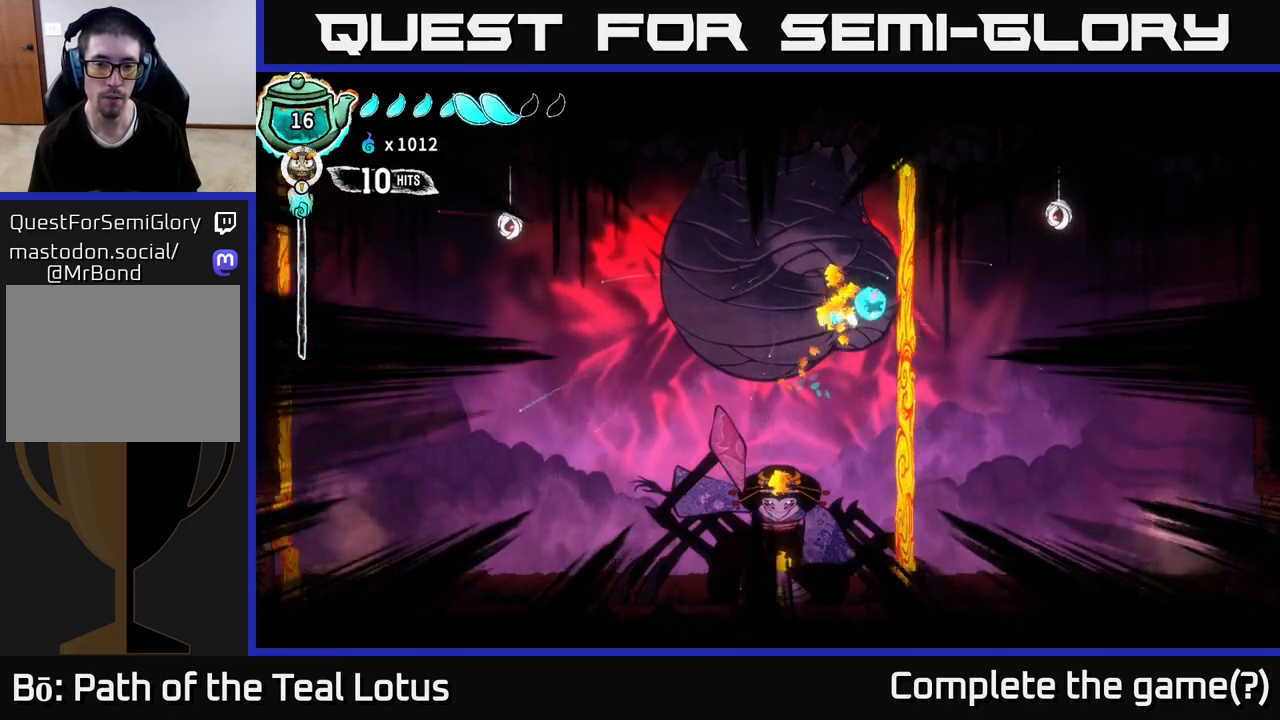
{"buttons": [], "left_stick": "left", "right_stick": "center", "events": [[83, "left_stick", "left"]]}
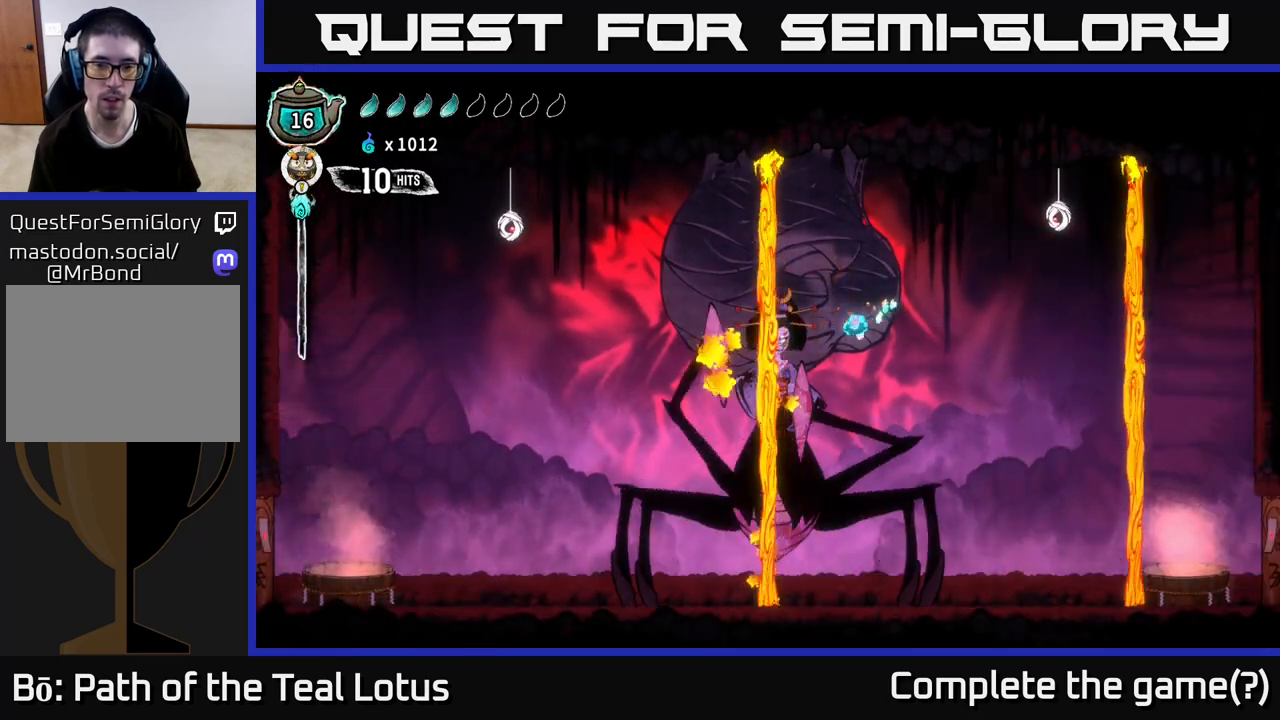
{"buttons": [], "left_stick": "center", "right_stick": "center", "events": [[400, "left_stick", "center"]]}
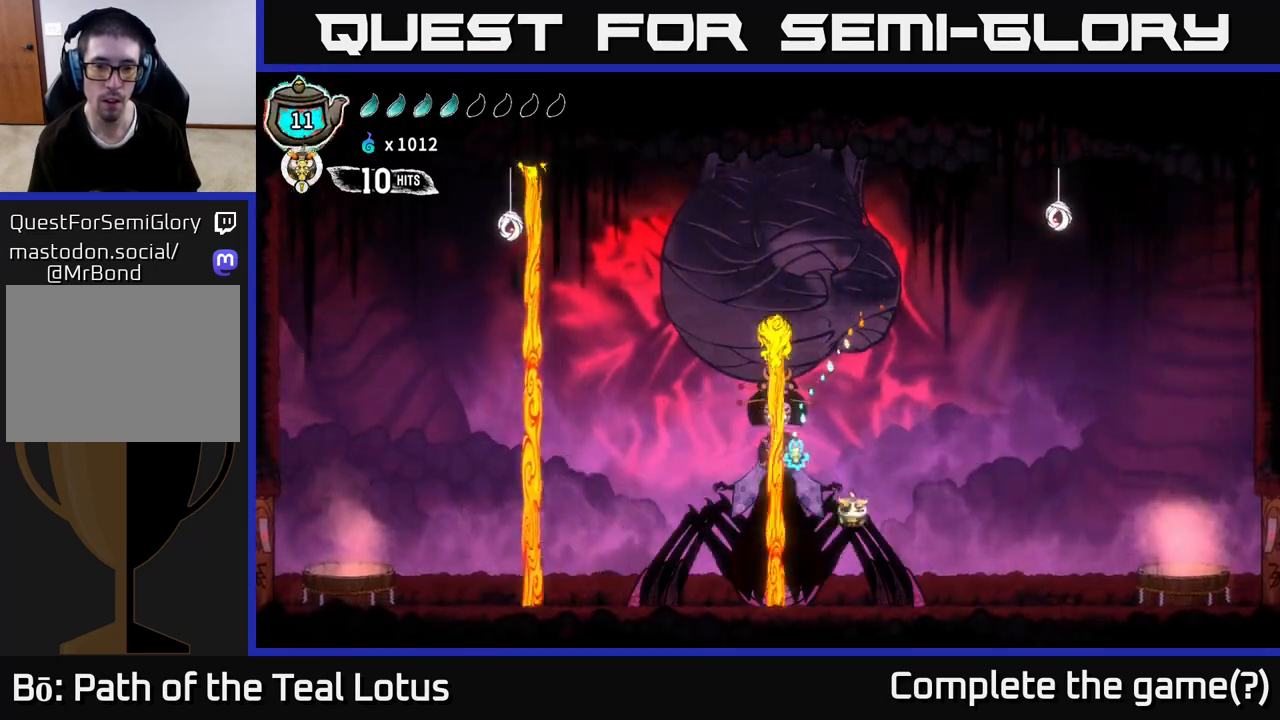
{"buttons": [], "left_stick": "right", "right_stick": "center", "events": [[17, "Y", "down"], [133, "left_stick", "left"], [233, "left_stick", "center"], [250, "Y", "up"], [283, "left_stick", "right"], [367, "Y", "down"], [500, "Y", "up"]]}
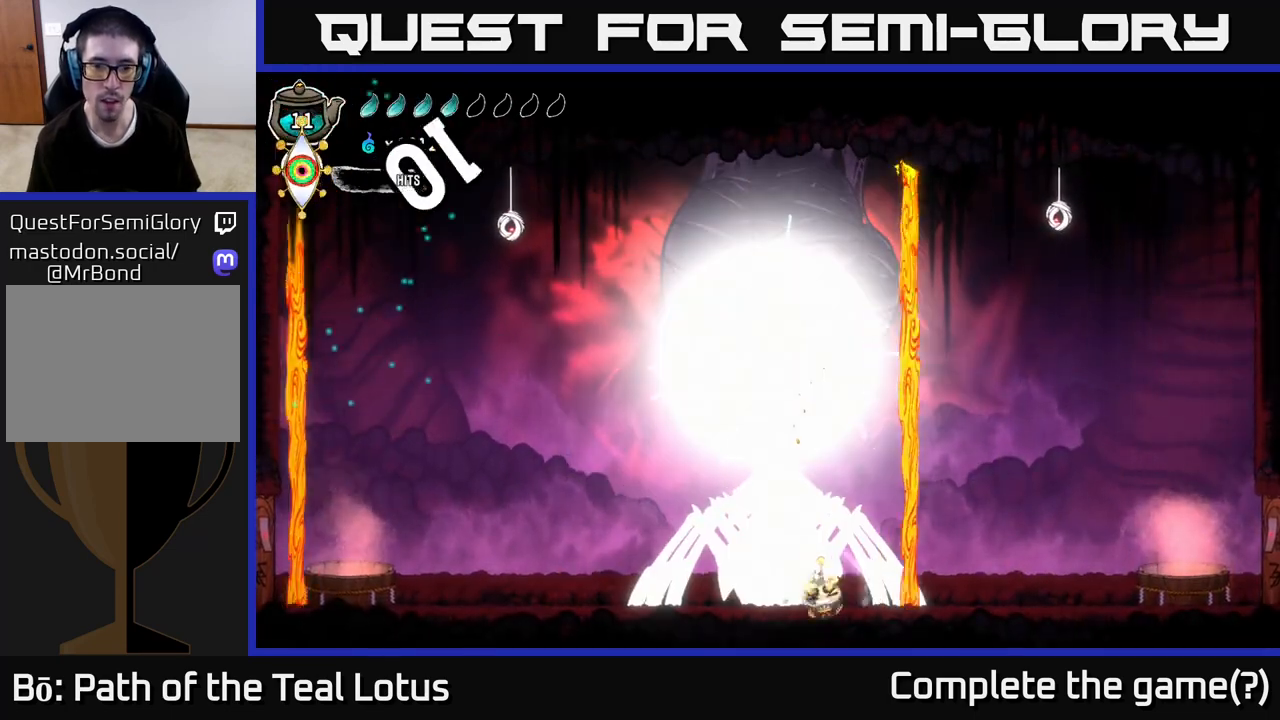
{"buttons": ["A"], "left_stick": "center", "right_stick": "center", "events": [[83, "left_stick", "up-left"], [167, "left_stick", "down-left"], [233, "left_stick", "left"], [417, "A", "down"], [417, "left_stick", "center"]]}
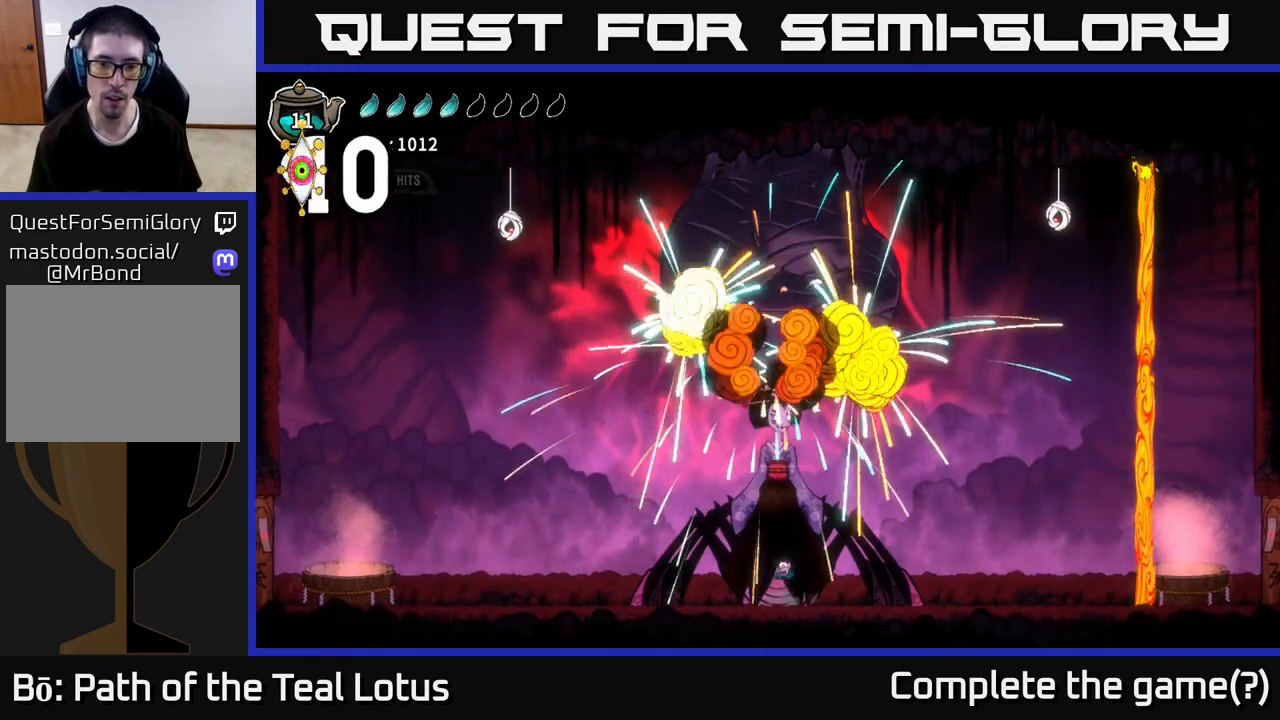
{"buttons": [], "left_stick": "left", "right_stick": "center", "events": [[50, "left_stick", "up"], [283, "X", "down"], [350, "A", "up"], [400, "left_stick", "left"], [433, "X", "up"]]}
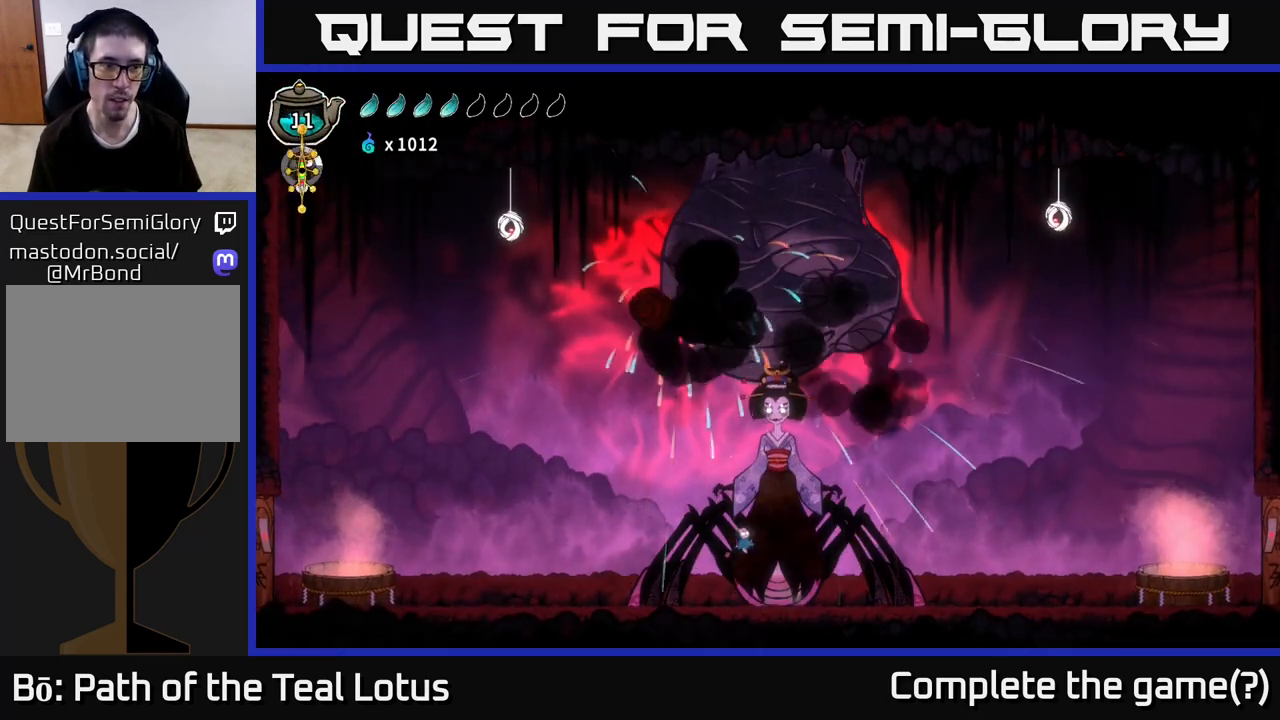
{"buttons": ["R2"], "left_stick": "left", "right_stick": "center", "events": [[500, "R2", "down"]]}
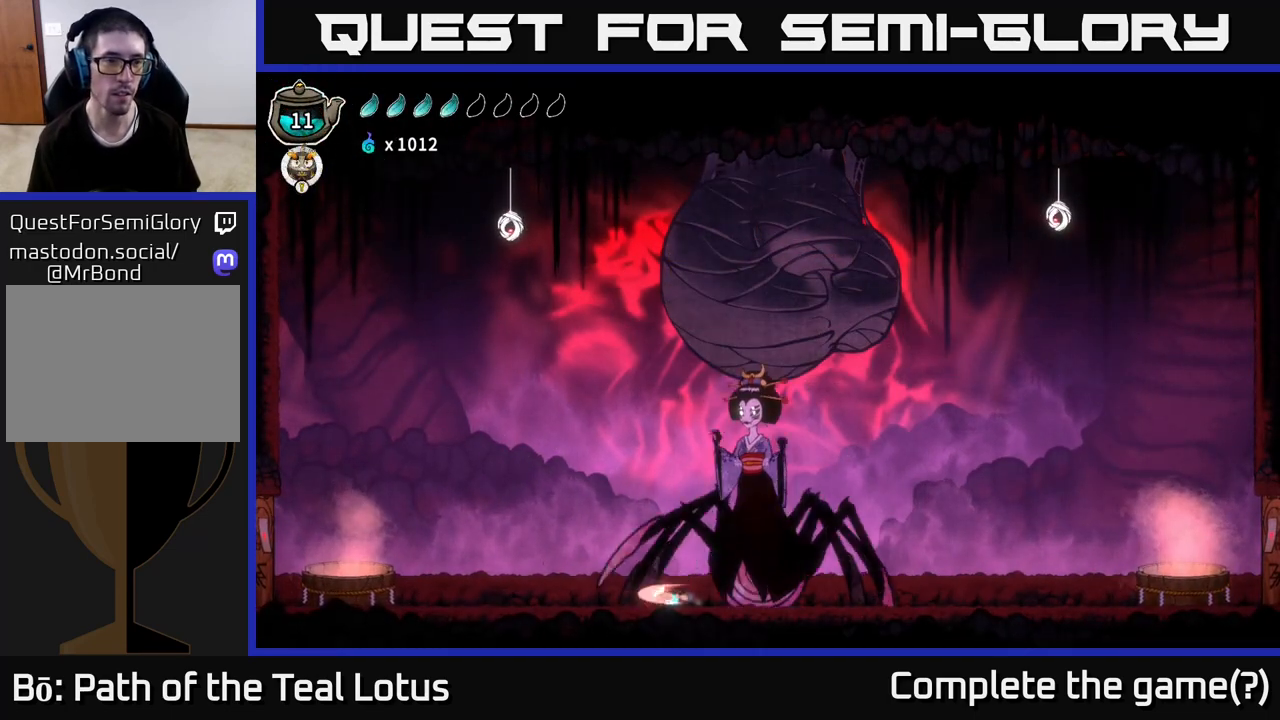
{"buttons": ["L2"], "left_stick": "center", "right_stick": "center", "events": [[217, "R2", "up"], [267, "left_stick", "center"], [300, "L2", "down"]]}
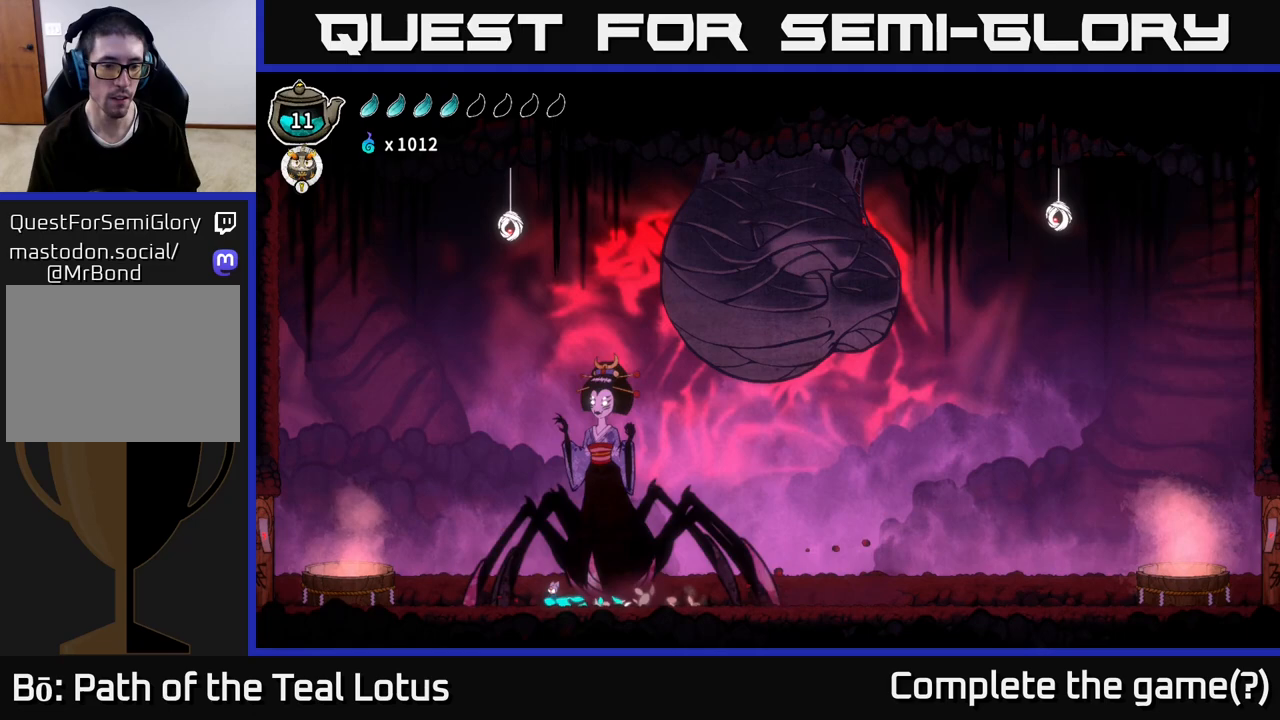
{"buttons": ["L2"], "left_stick": "center", "right_stick": "center", "events": [[400, "L2", "up"], [483, "L2", "down"]]}
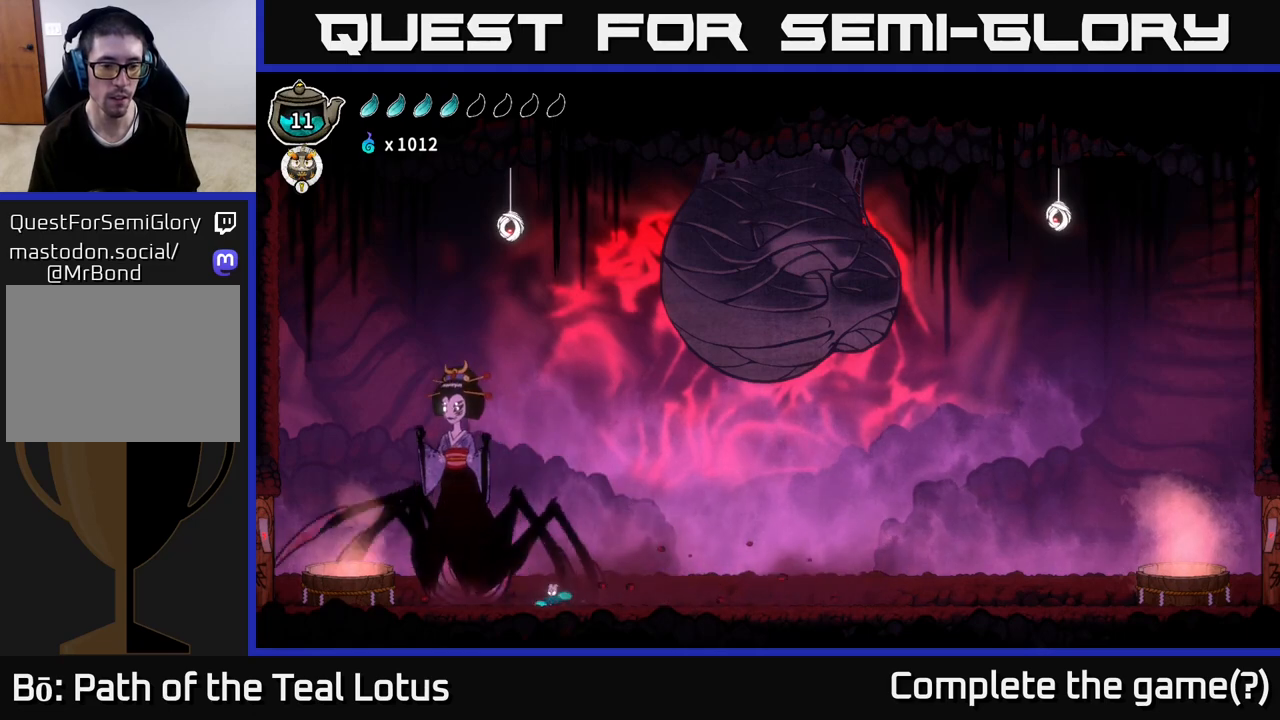
{"buttons": ["L2"], "left_stick": "center", "right_stick": "center", "events": []}
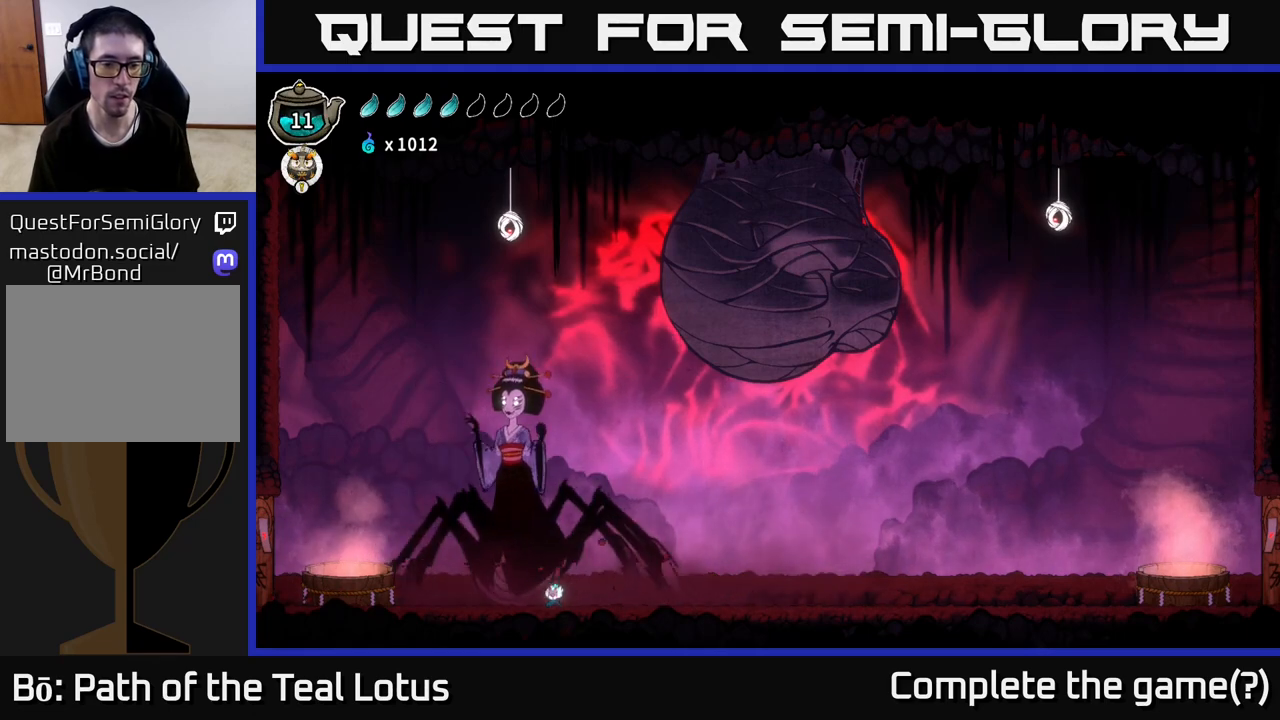
{"buttons": ["L2"], "left_stick": "center", "right_stick": "center", "events": []}